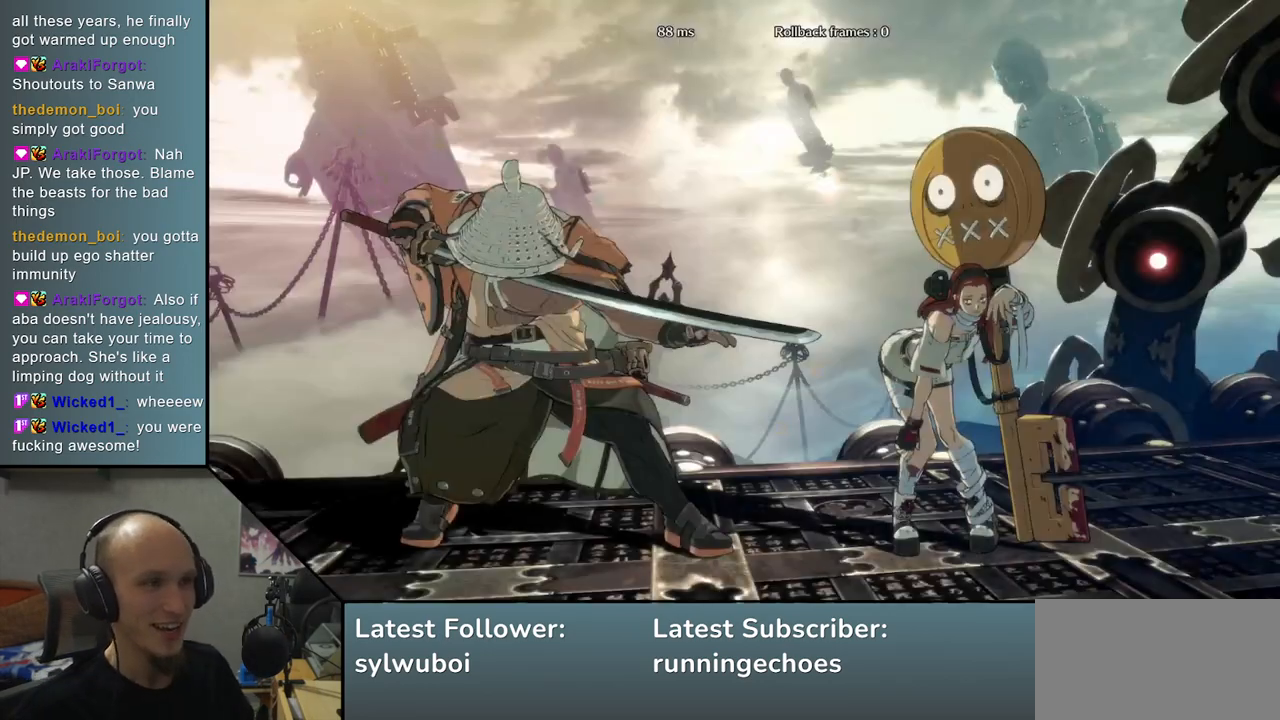
Gameplay with a controller (arcade stick); each line is a JSON object with the inputs held at the frame after it (dt_ms = milliseconds from this image to that frame). "events" lists button and stick changes between this image and that frame as [ms after this image, input, new state], when the widget could be followed in between. Not read: L3 R3.
{"dt_ms": 500, "buttons": [], "left_stick": "left", "events": [[283, "left_stick", "left"]]}
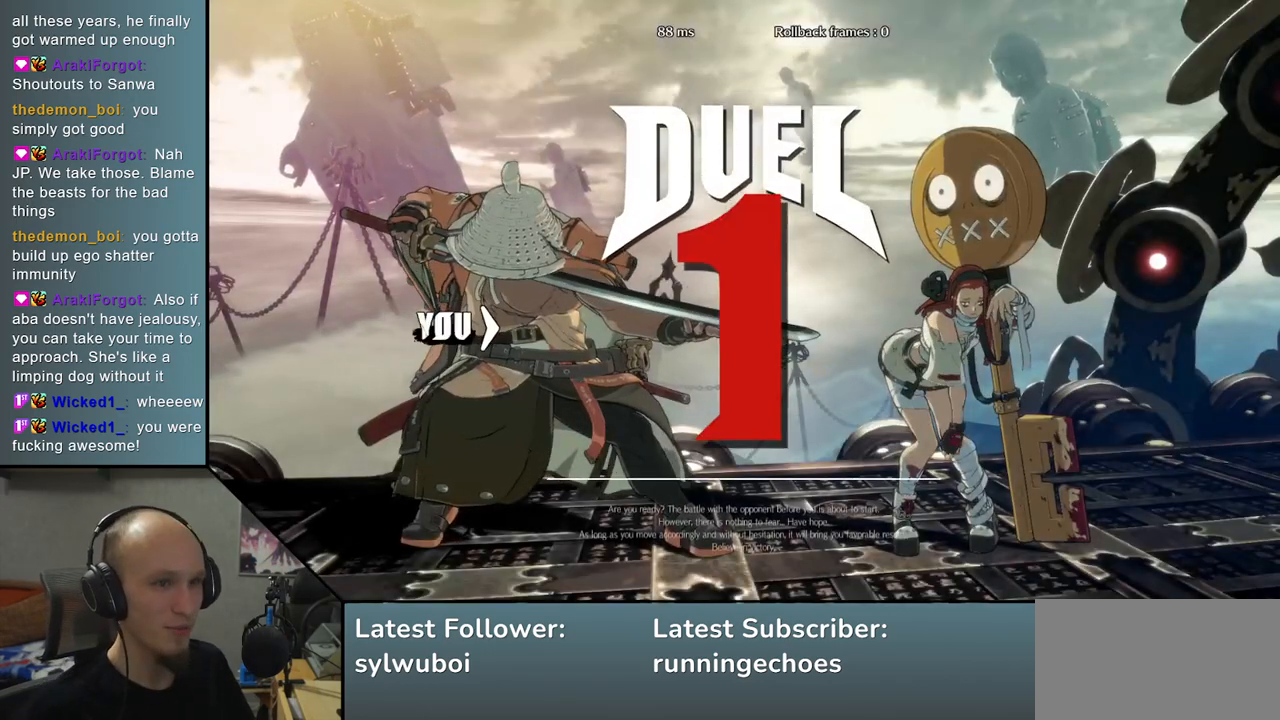
{"dt_ms": 500, "buttons": [], "left_stick": "left", "events": []}
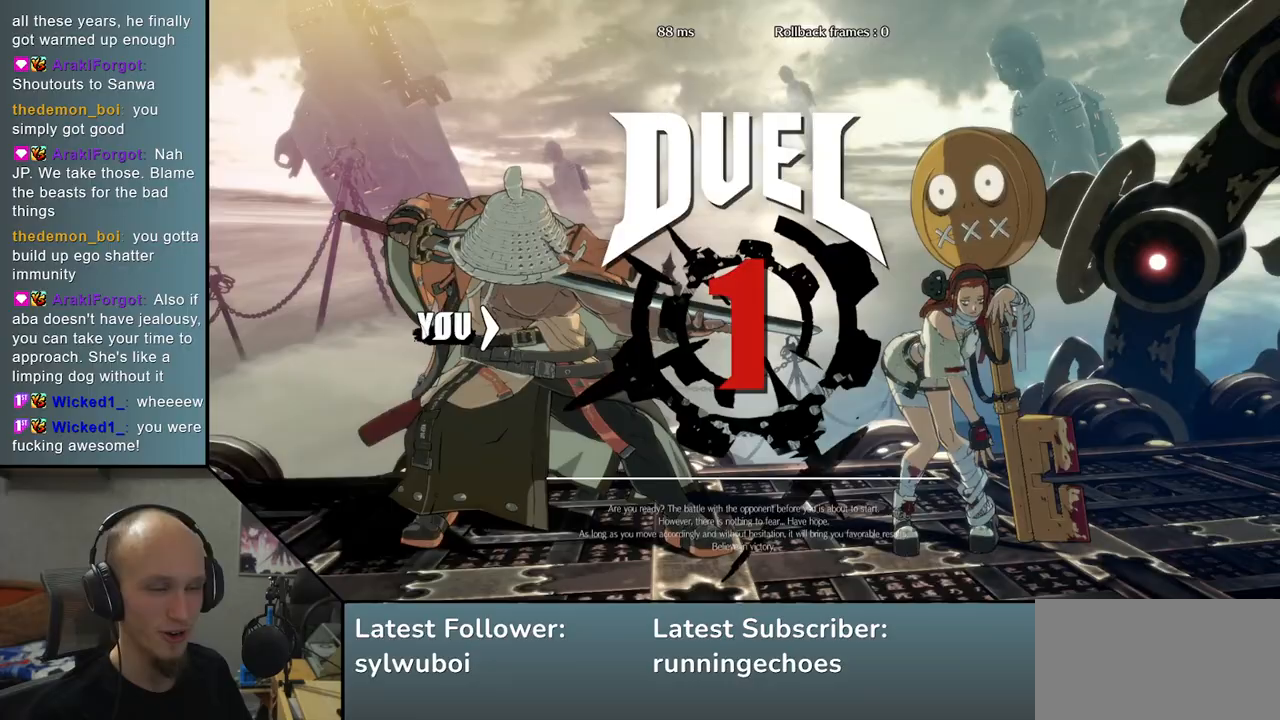
{"dt_ms": 500, "buttons": [], "left_stick": "left", "events": []}
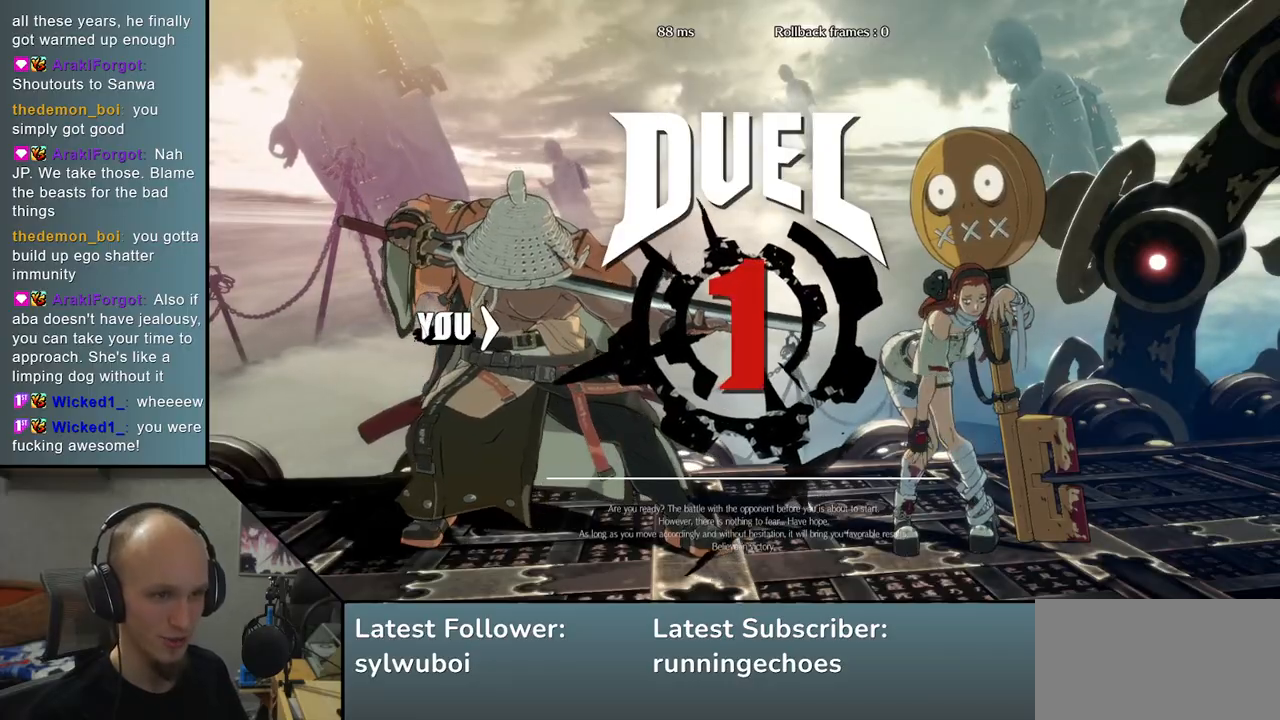
{"dt_ms": 500, "buttons": [], "left_stick": "right", "events": [[483, "left_stick", "right"]]}
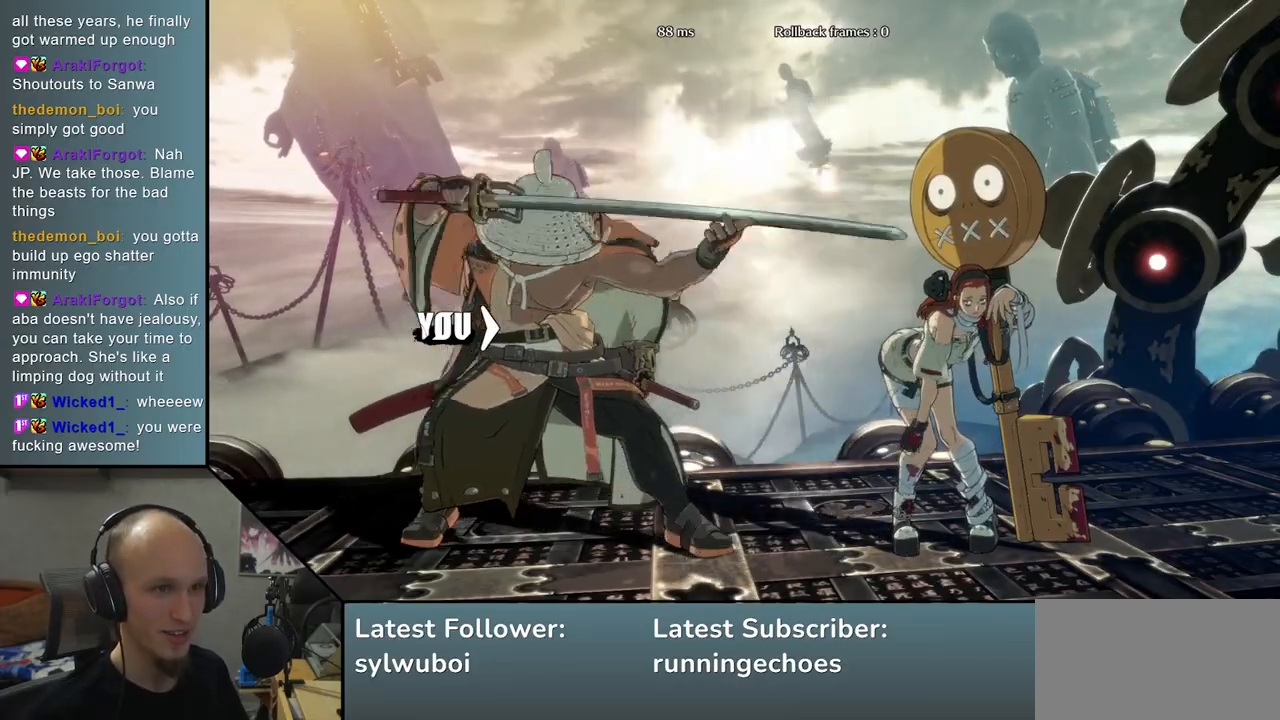
{"dt_ms": 500, "buttons": [], "left_stick": "right", "events": []}
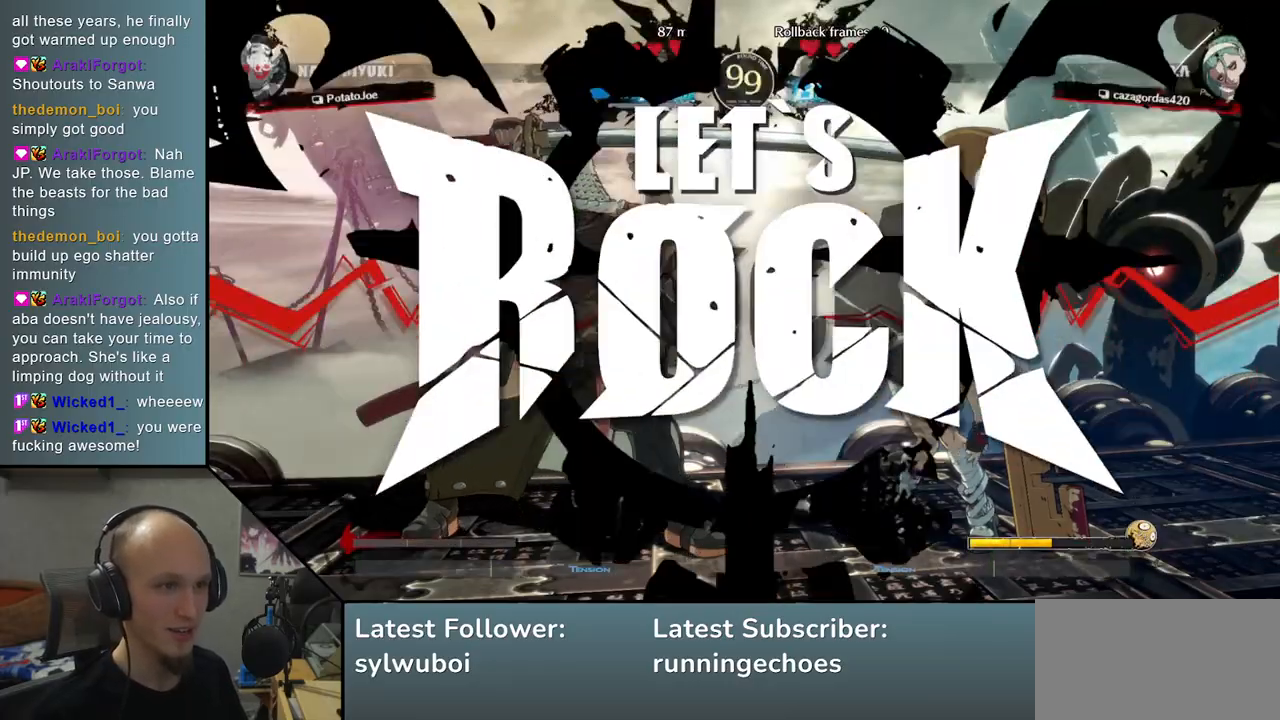
{"dt_ms": 500, "buttons": [], "left_stick": "right", "events": [[33, "L2", "down"], [33, "R1", "down"], [67, "L2", "up"], [67, "R1", "up"], [200, "R1", "down"], [250, "R1", "up"], [317, "R1", "down"], [367, "R1", "up"], [450, "R1", "down"], [500, "R1", "up"]]}
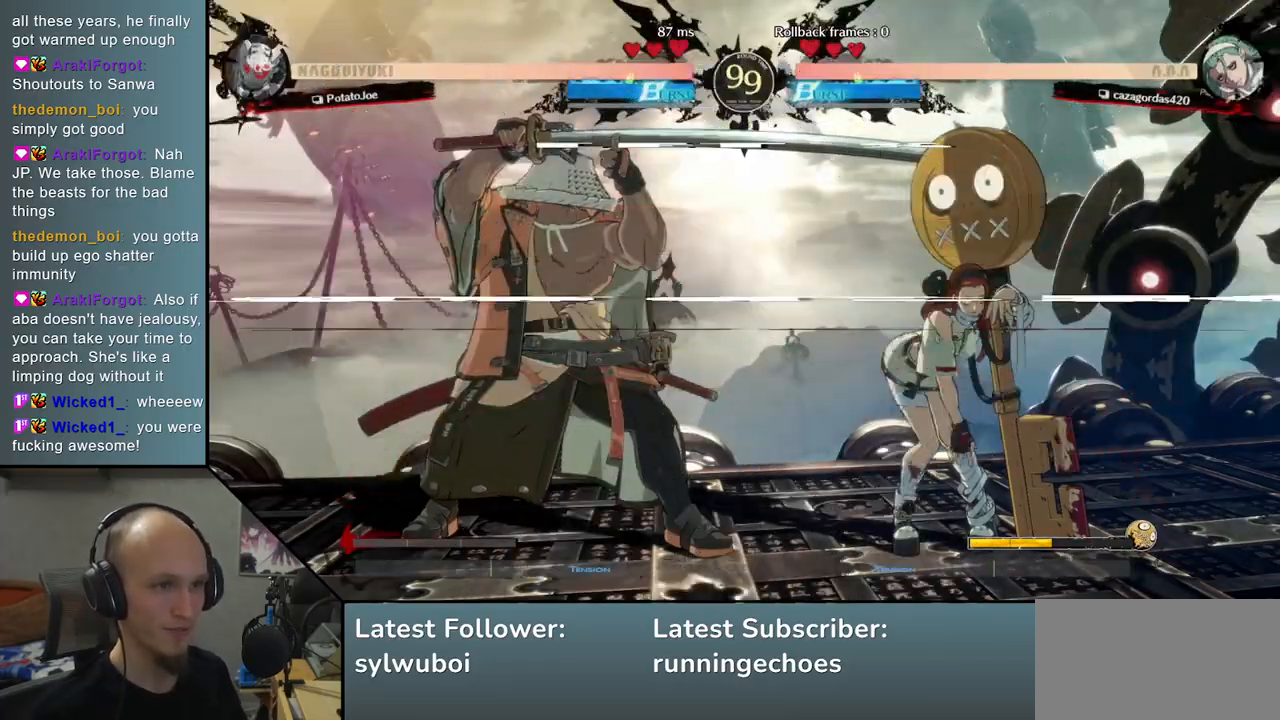
{"dt_ms": 500, "buttons": [], "left_stick": "right", "events": [[83, "R1", "down"], [117, "R1", "up"], [200, "R1", "down"], [267, "R1", "up"]]}
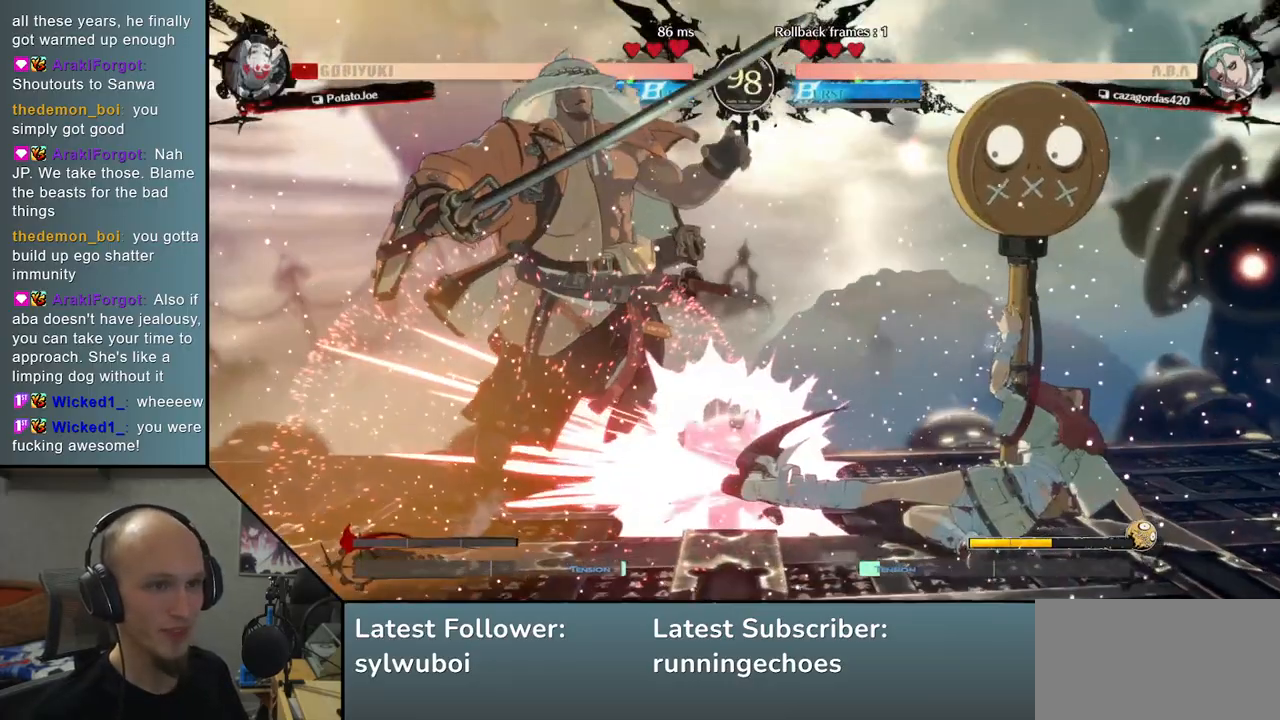
{"dt_ms": 500, "buttons": [], "left_stick": "left", "events": [[183, "left_stick", "left"]]}
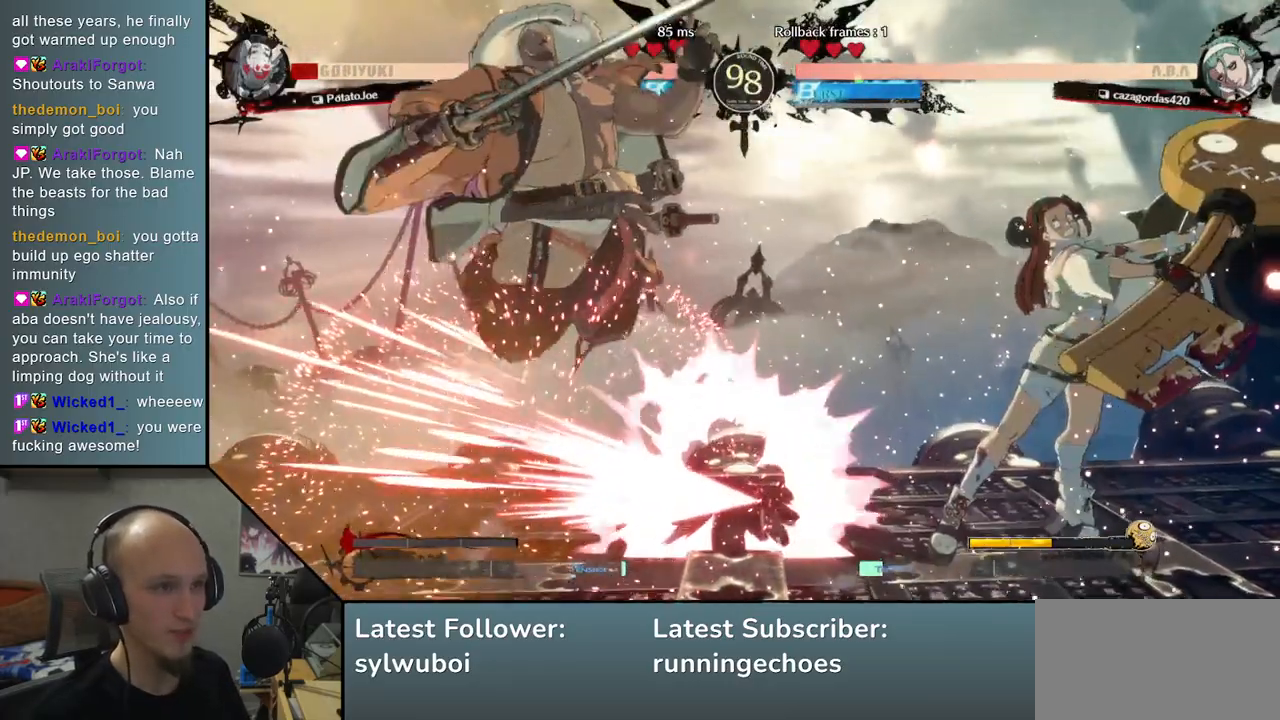
{"dt_ms": 500, "buttons": [], "left_stick": "left", "events": []}
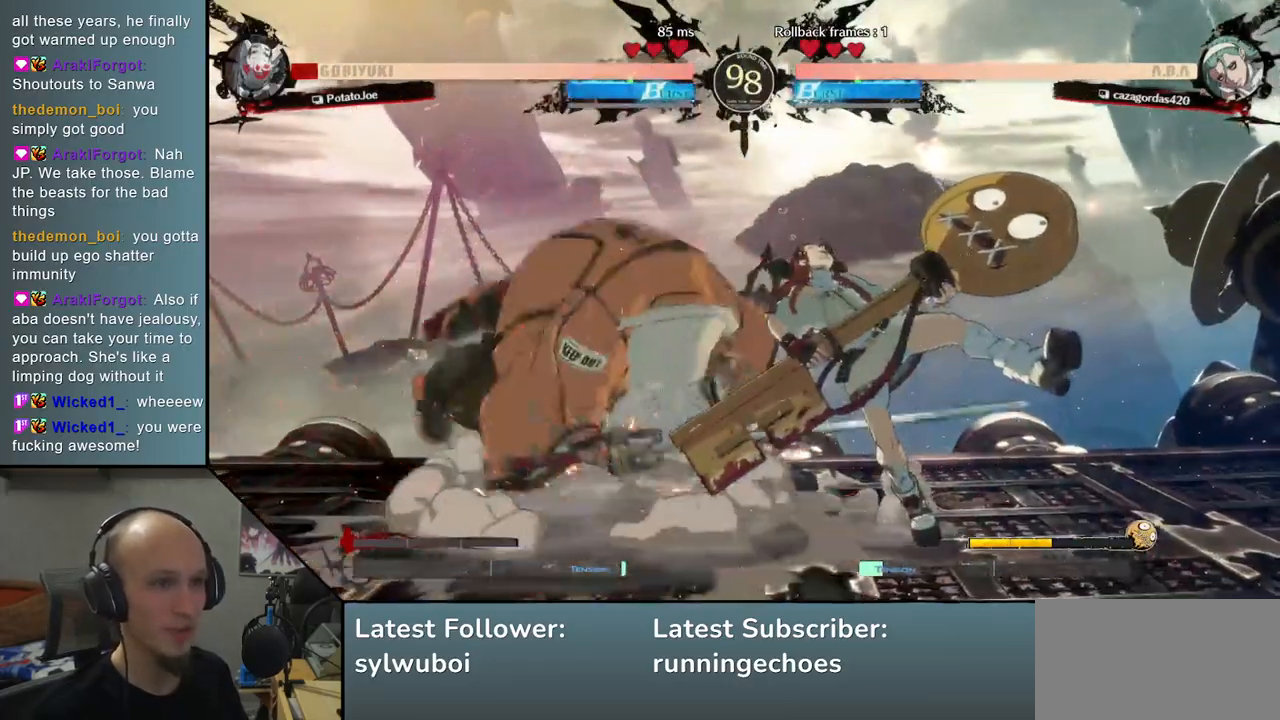
{"dt_ms": 500, "buttons": ["L2"], "left_stick": "down-left", "events": [[283, "left_stick", "down-left"], [367, "L2", "down"], [417, "L2", "up"], [500, "L2", "down"]]}
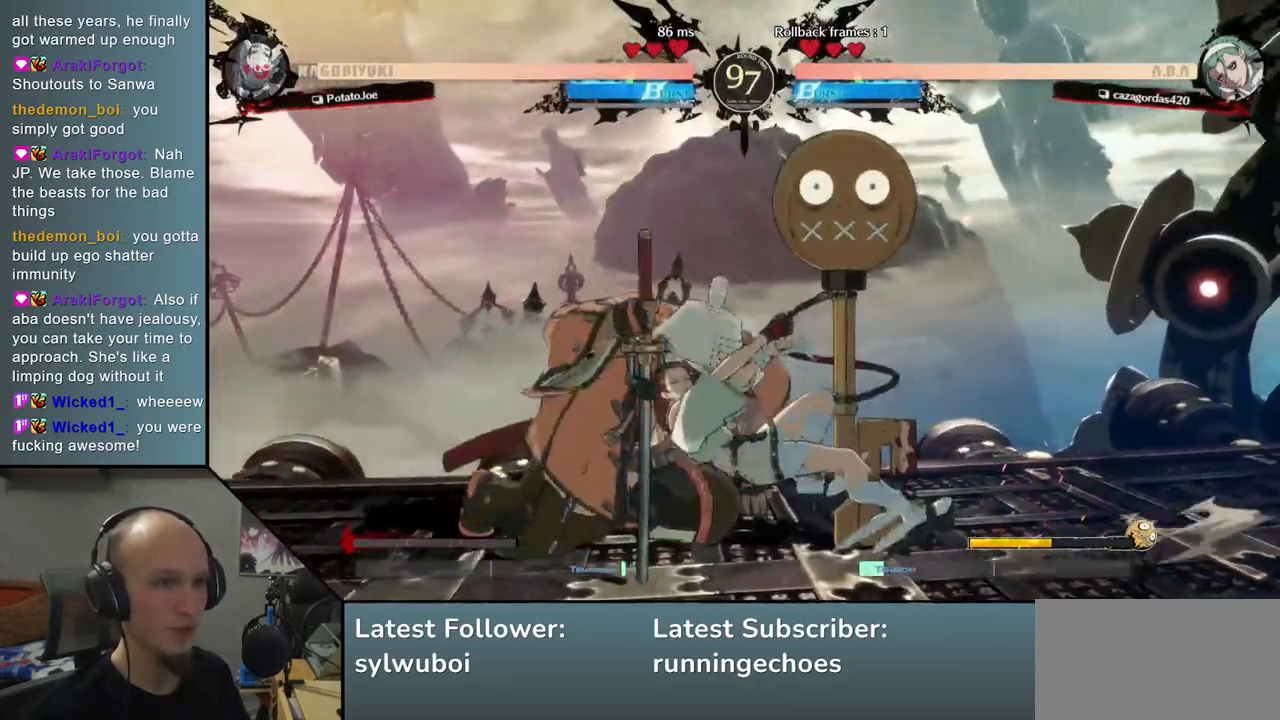
{"dt_ms": 500, "buttons": [], "left_stick": "left", "events": [[83, "L2", "up"], [167, "left_stick", "left"]]}
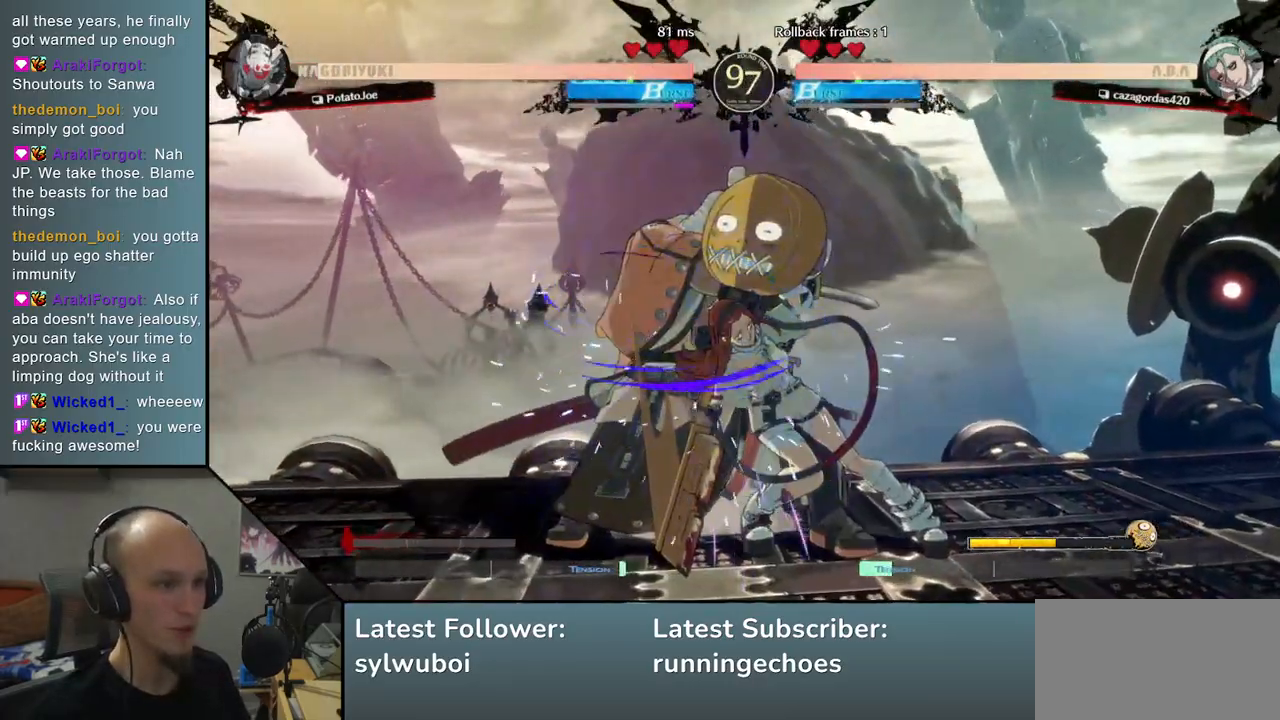
{"dt_ms": 1000, "buttons": [], "left_stick": "center"}
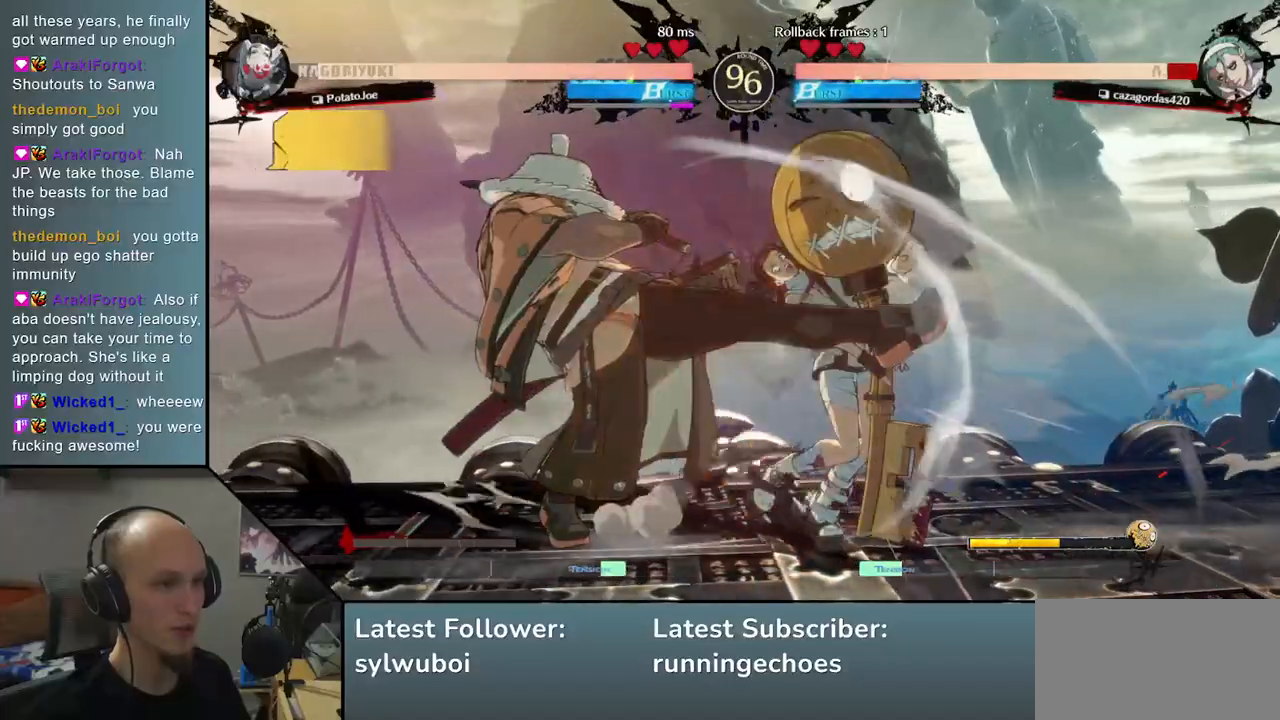
{"dt_ms": 500, "buttons": [], "left_stick": "center", "events": [[17, "L2", "down"], [67, "L2", "up"], [150, "left_stick", "left"], [250, "TRIANGLE", "down"], [283, "left_stick", "center"], [350, "TRIANGLE", "up"], [417, "TRIANGLE", "down"], [500, "TRIANGLE", "up"]]}
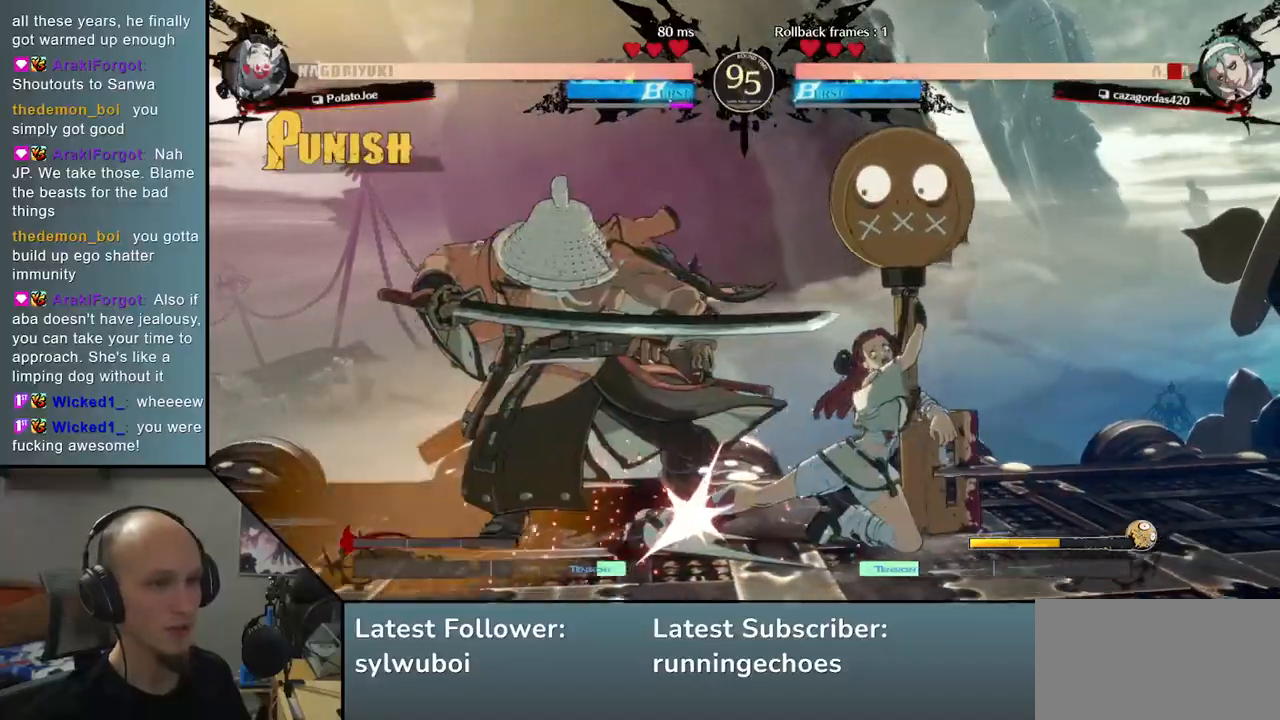
{"dt_ms": 500, "buttons": [], "left_stick": "down-left", "events": [[83, "TRIANGLE", "down"], [167, "TRIANGLE", "up"], [250, "TRIANGLE", "down"], [333, "TRIANGLE", "up"], [350, "left_stick", "left"], [483, "left_stick", "down-left"]]}
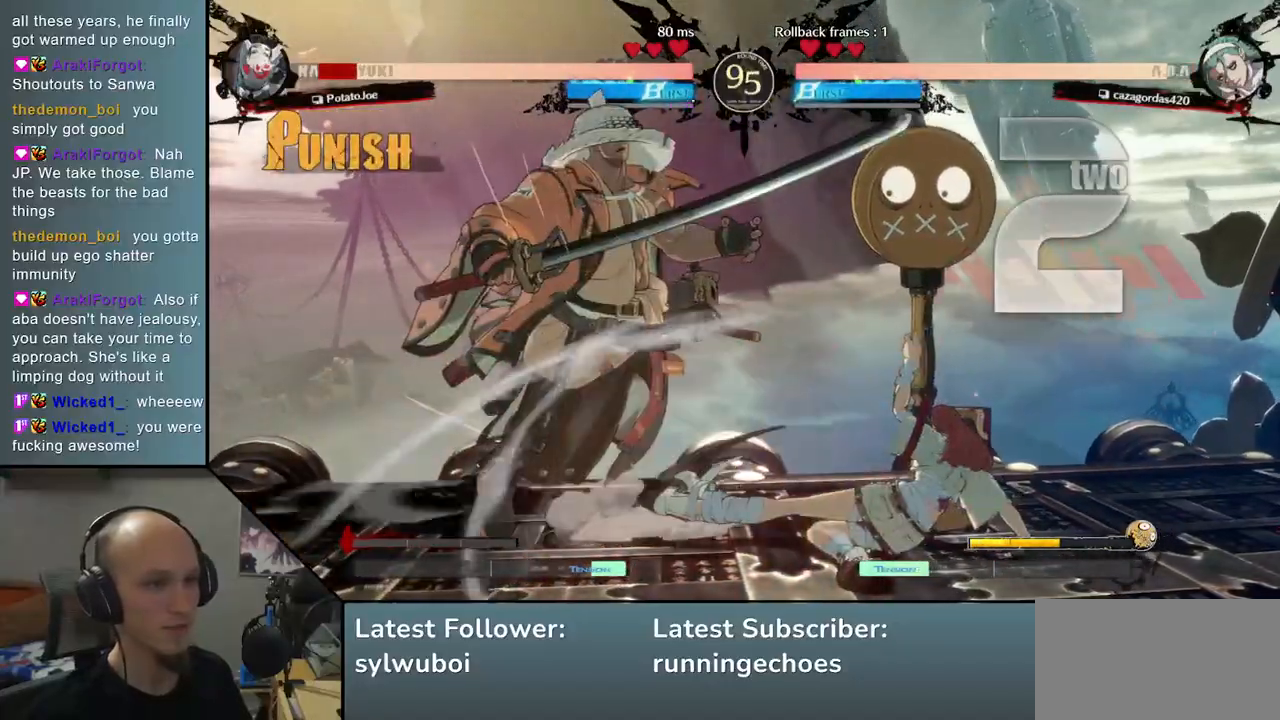
{"dt_ms": 500, "buttons": [], "left_stick": "down-left", "events": []}
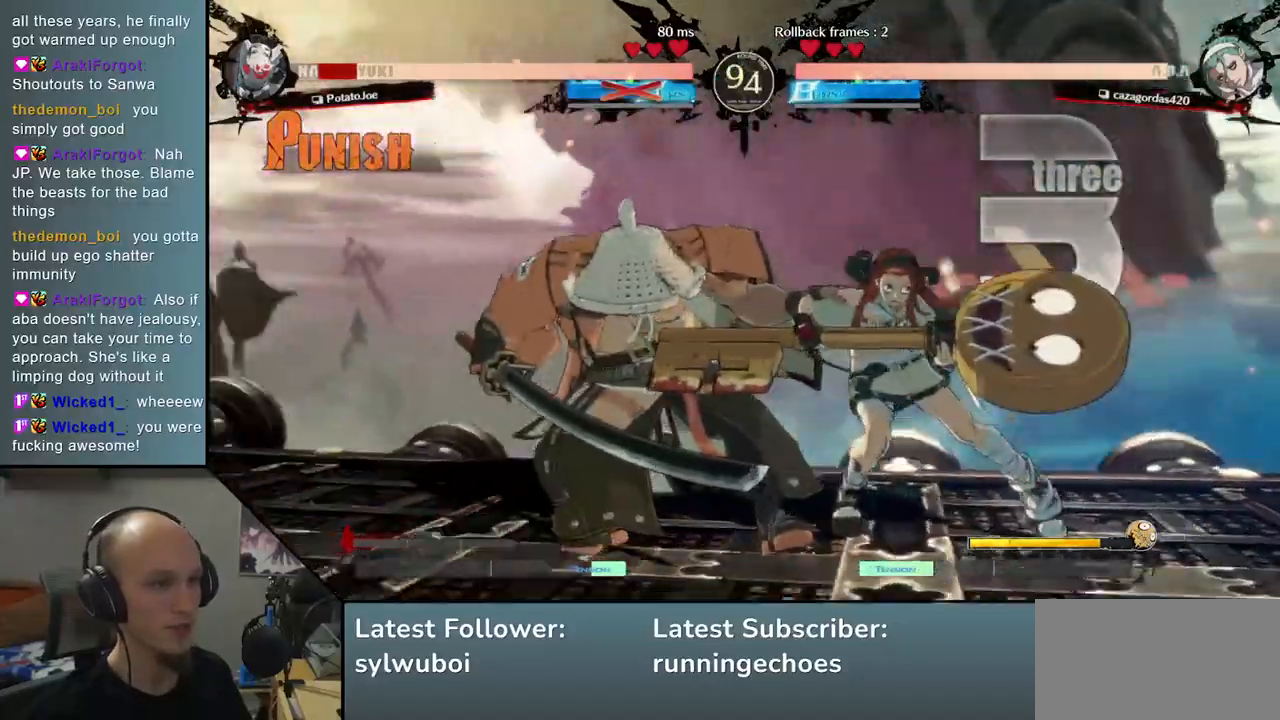
{"dt_ms": 500, "buttons": [], "left_stick": "down-left", "events": []}
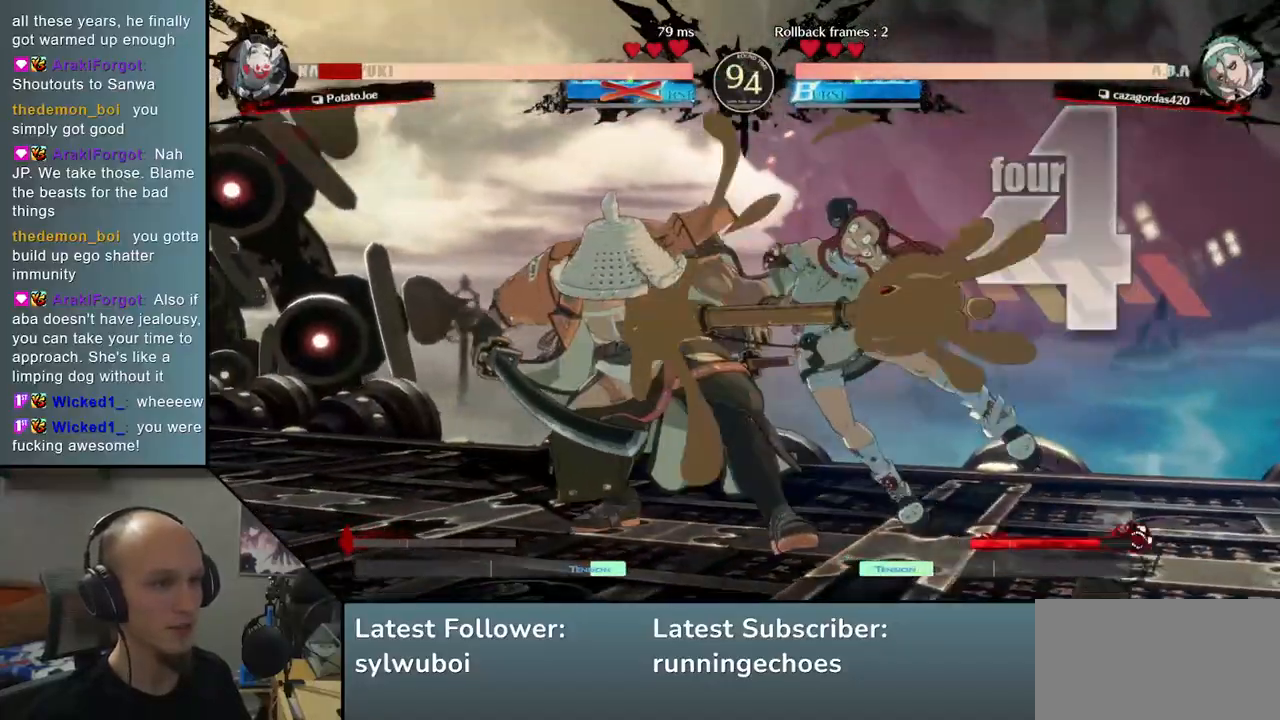
{"dt_ms": 500, "buttons": [], "left_stick": "left", "events": [[500, "left_stick", "left"]]}
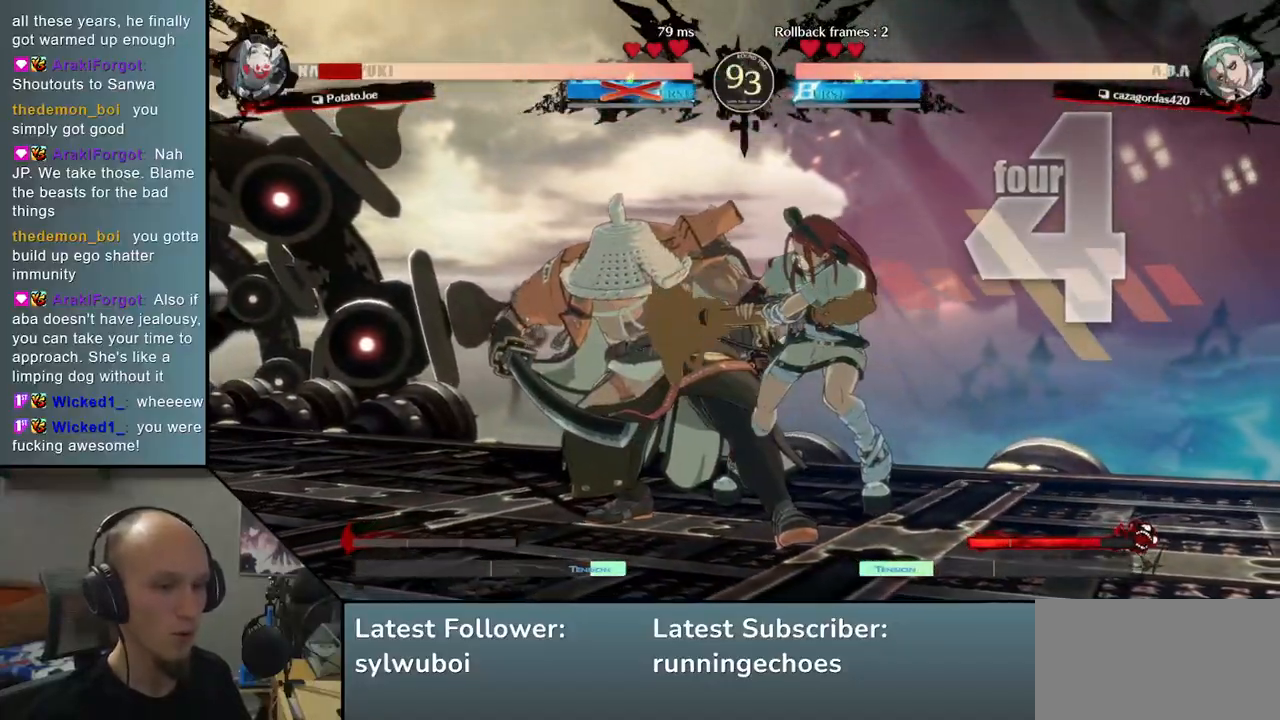
{"dt_ms": 500, "buttons": [], "left_stick": "left", "events": []}
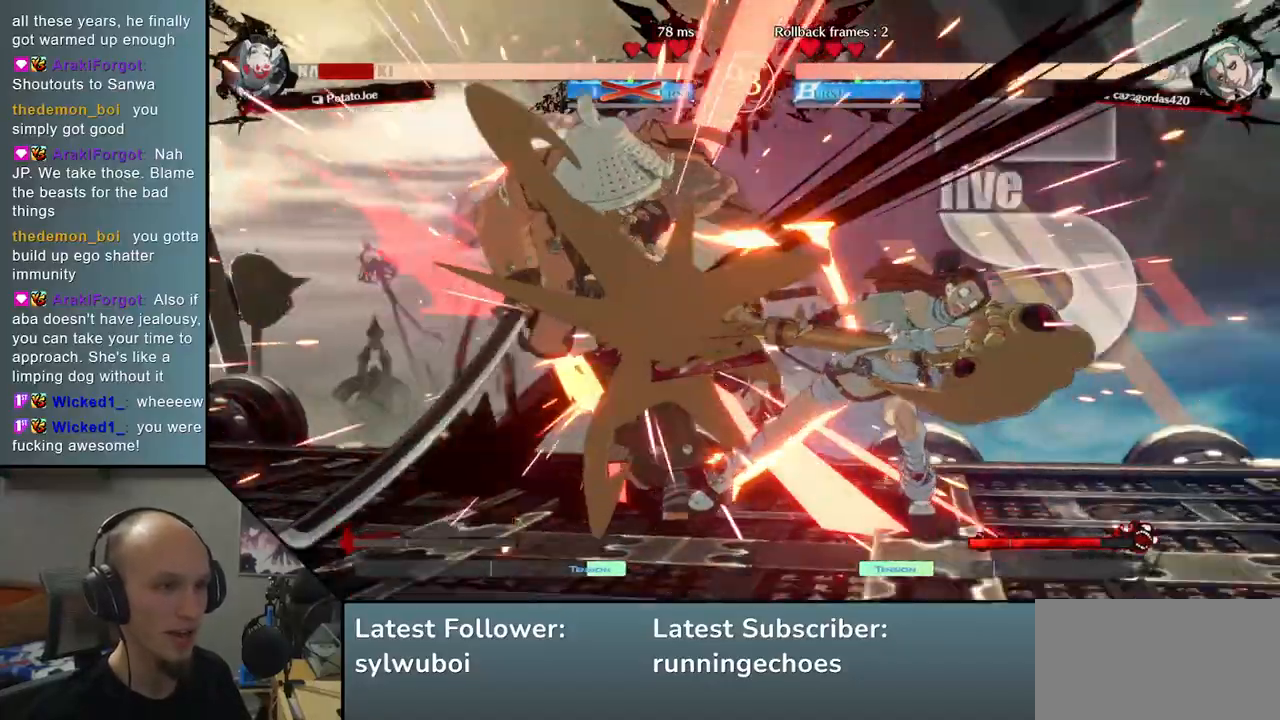
{"dt_ms": 500, "buttons": [], "left_stick": "left", "events": []}
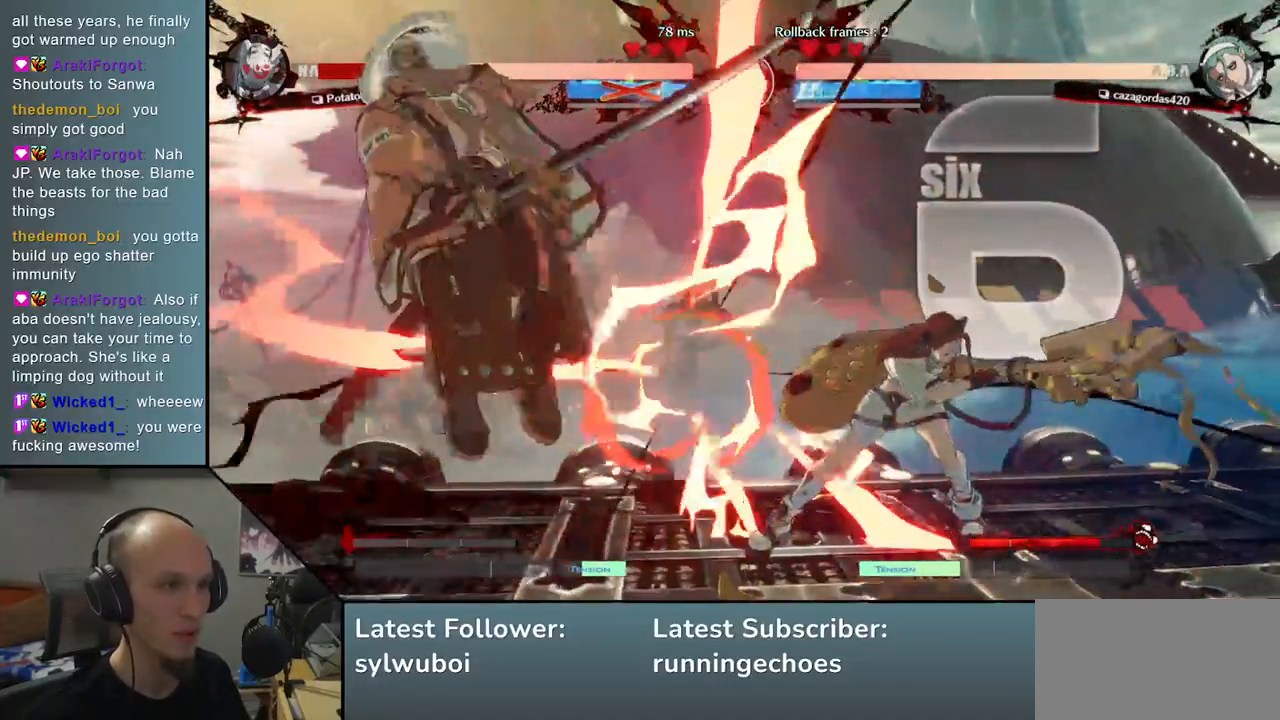
{"dt_ms": 500, "buttons": [], "left_stick": "down-left", "events": [[417, "left_stick", "down-left"]]}
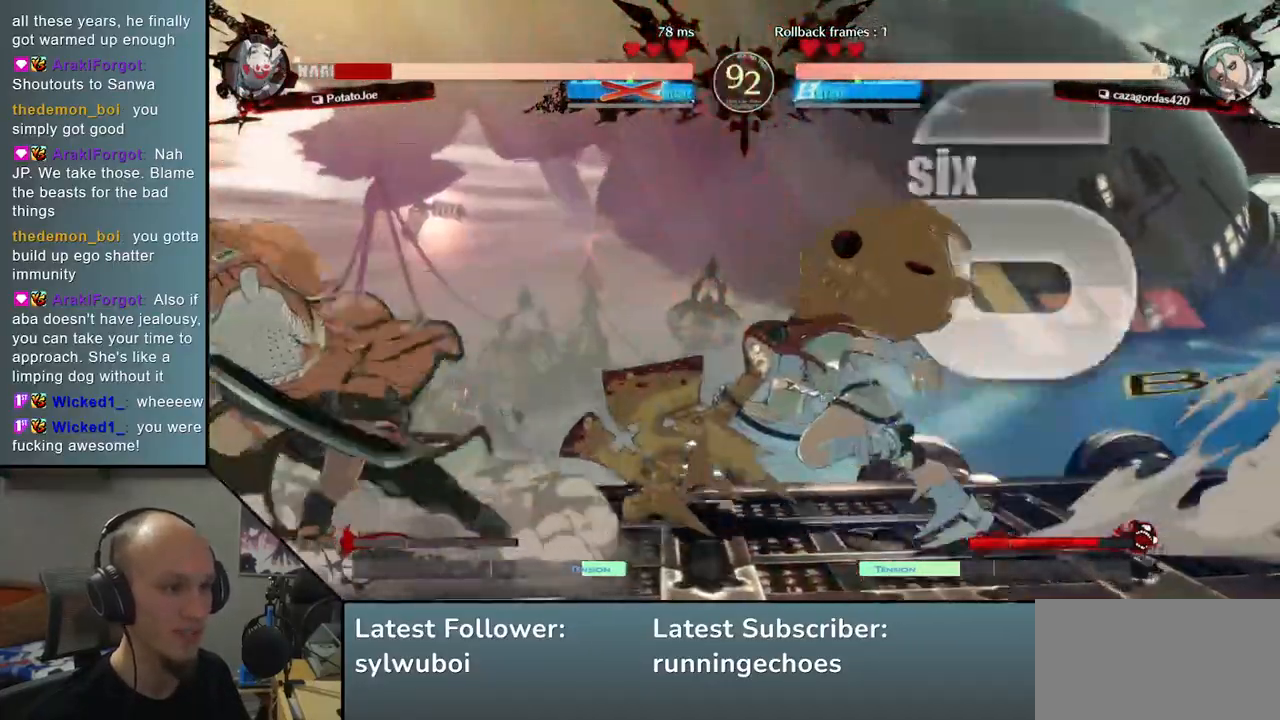
{"dt_ms": 500, "buttons": [], "left_stick": "center", "events": [[250, "left_stick", "down-right"], [333, "left_stick", "left"], [367, "L1", "down"], [450, "L1", "up"], [450, "left_stick", "center"]]}
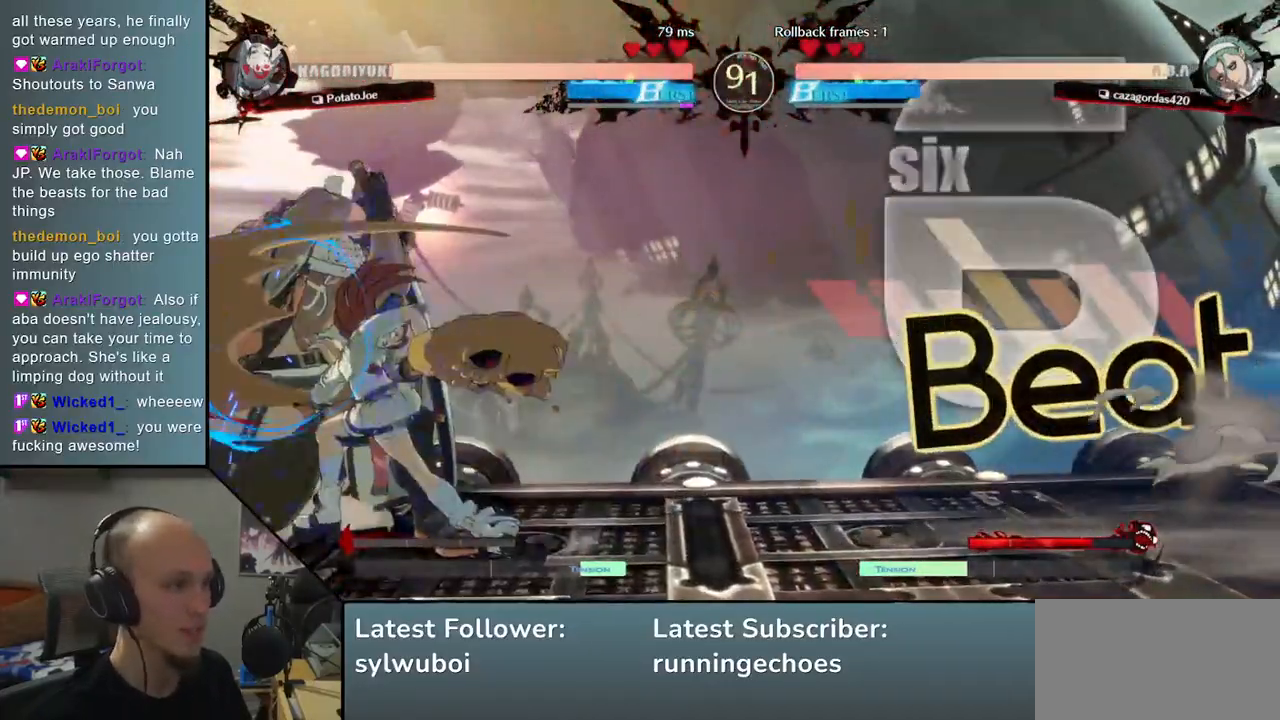
{"dt_ms": 500, "buttons": [], "left_stick": "left", "events": [[283, "left_stick", "left"]]}
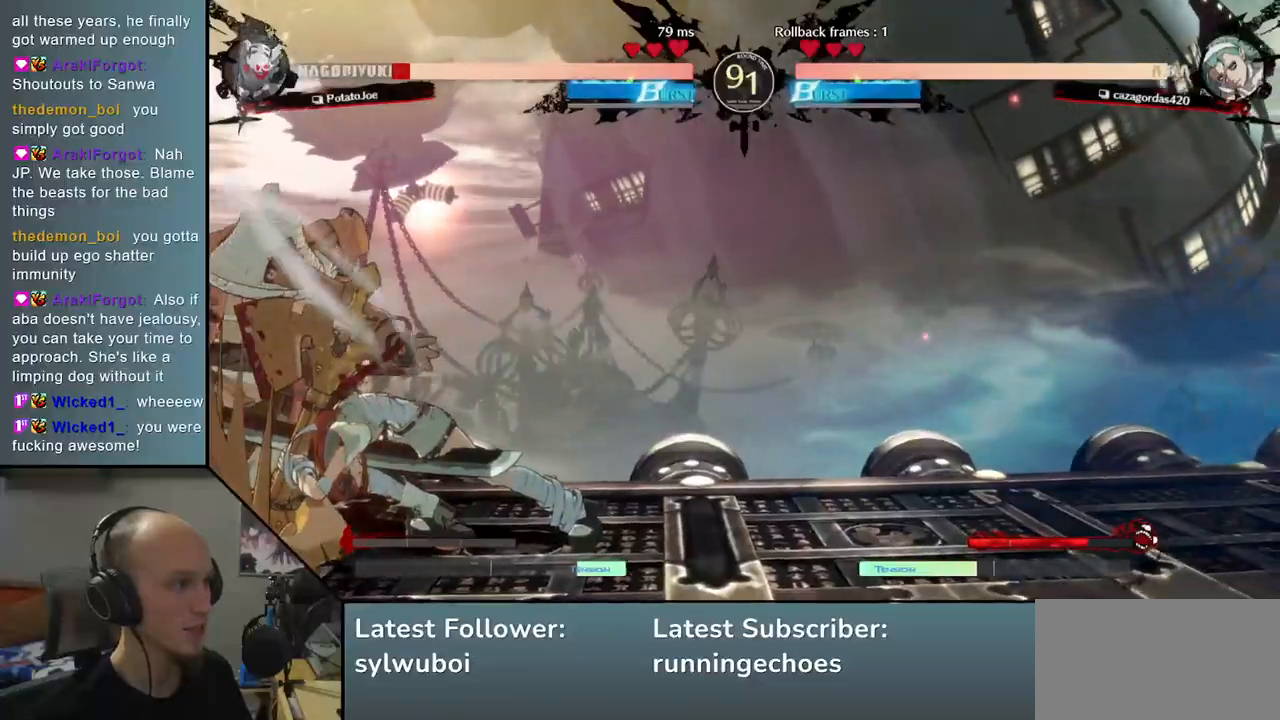
{"dt_ms": 1000, "buttons": [], "left_stick": "left"}
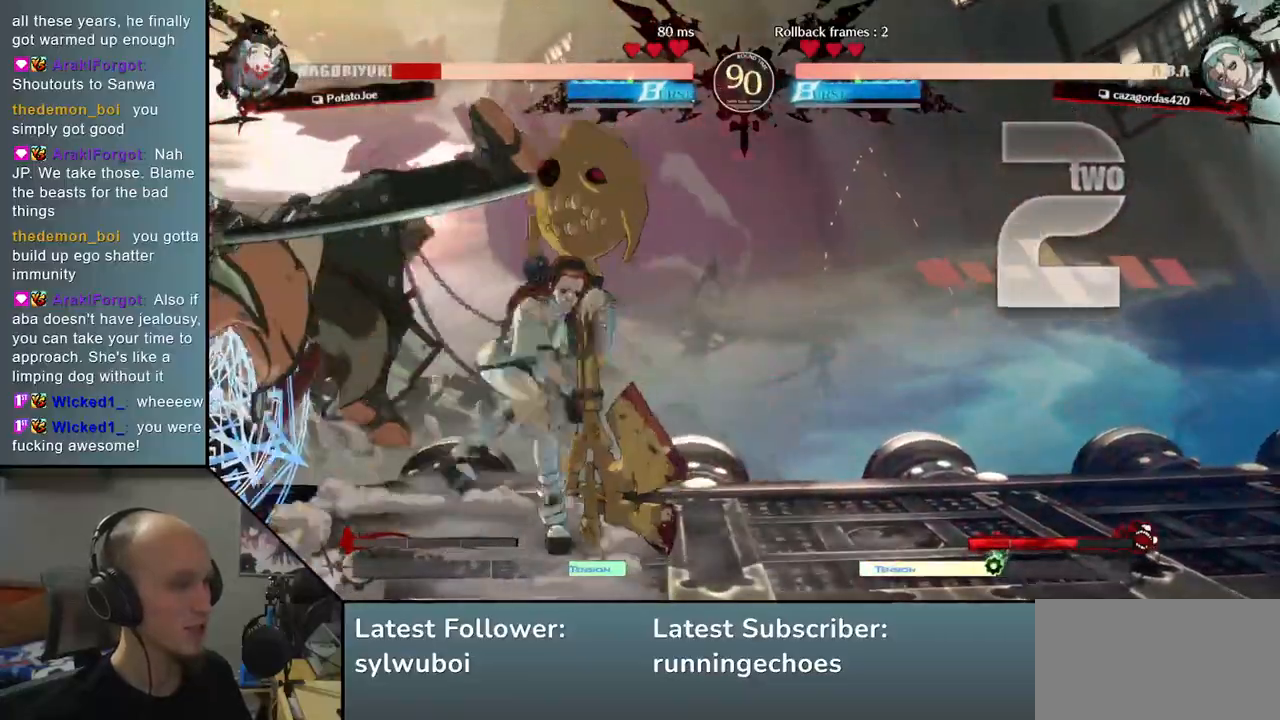
{"dt_ms": 500, "buttons": [], "left_stick": "right", "events": [[117, "left_stick", "center"], [183, "left_stick", "right"], [283, "left_stick", "down"], [333, "left_stick", "left"], [417, "L1", "down"], [483, "L1", "up"], [483, "left_stick", "right"]]}
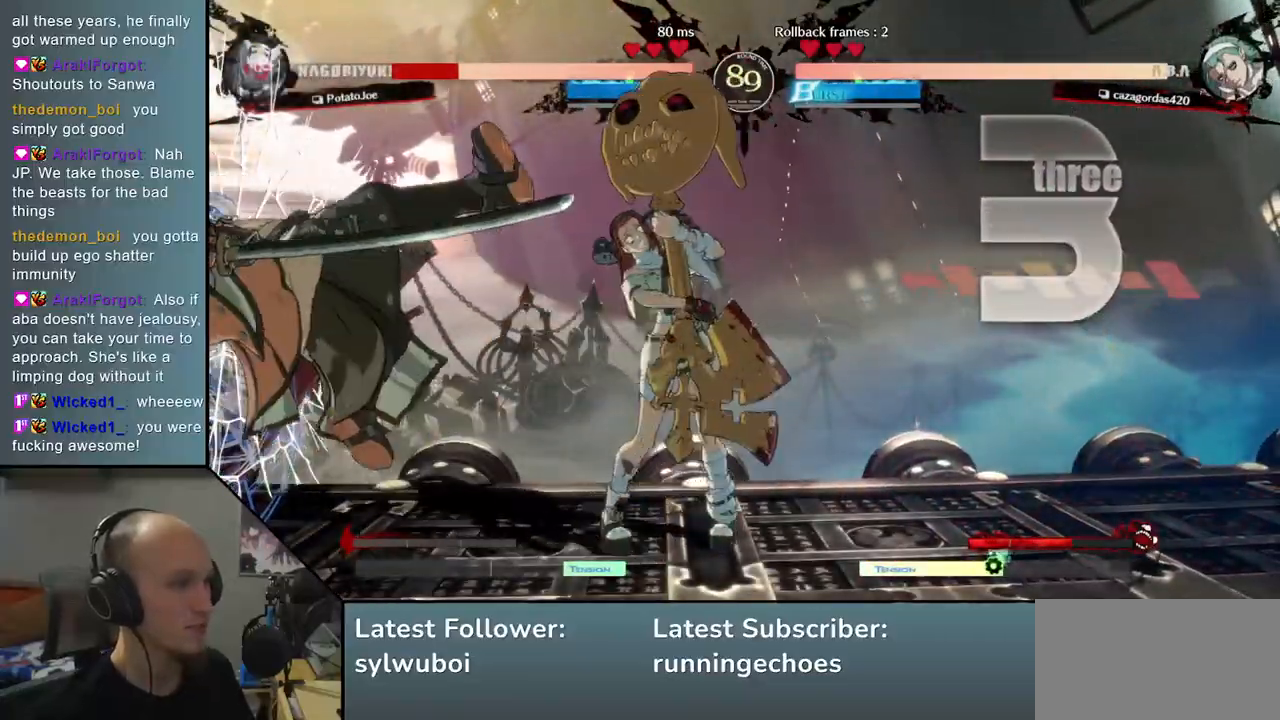
{"dt_ms": 500, "buttons": [], "left_stick": "left", "events": [[67, "left_stick", "down"], [150, "left_stick", "left"], [200, "left_stick", "center"], [350, "left_stick", "left"]]}
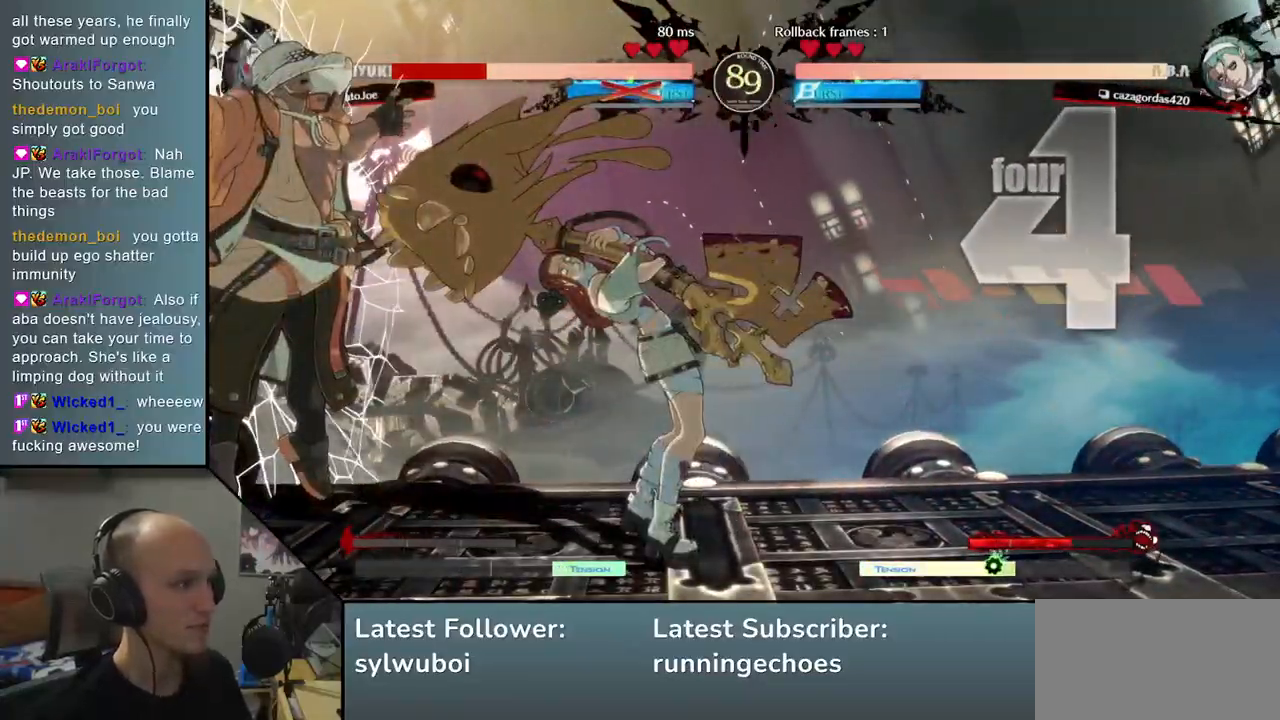
{"dt_ms": 500, "buttons": [], "left_stick": "center", "events": [[117, "left_stick", "center"]]}
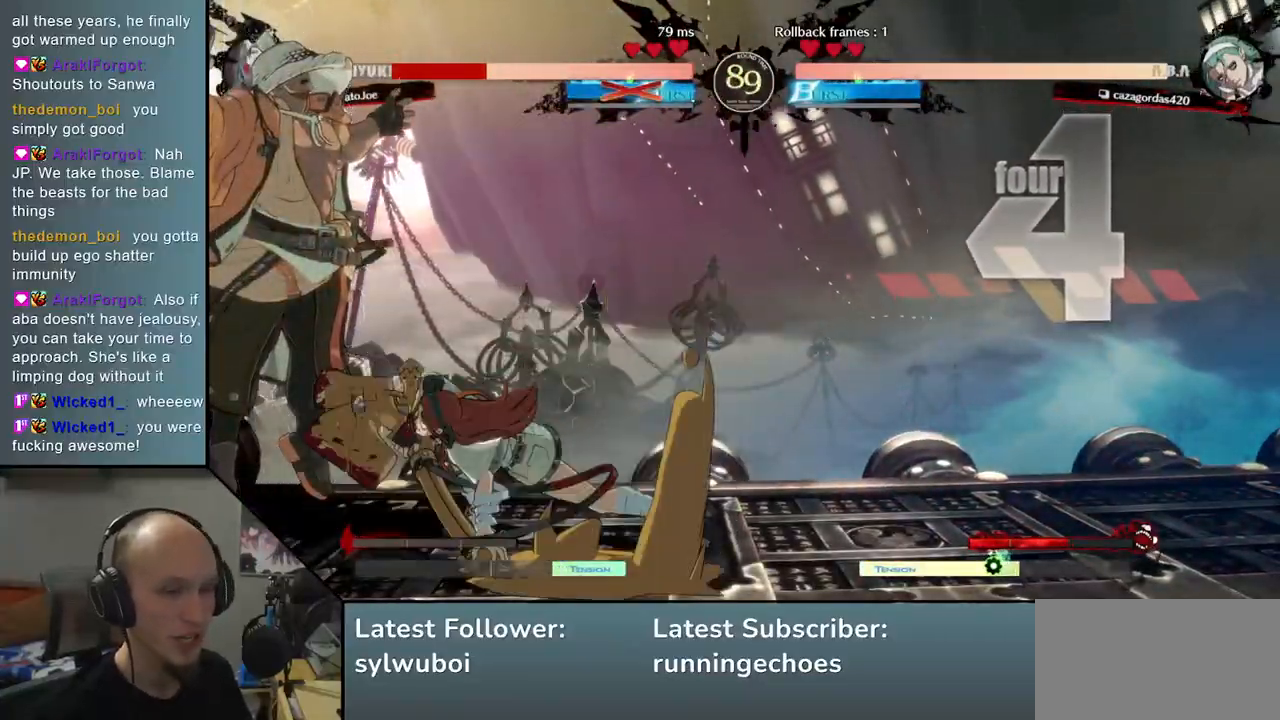
{"dt_ms": 500, "buttons": [], "left_stick": "left", "events": [[150, "left_stick", "left"]]}
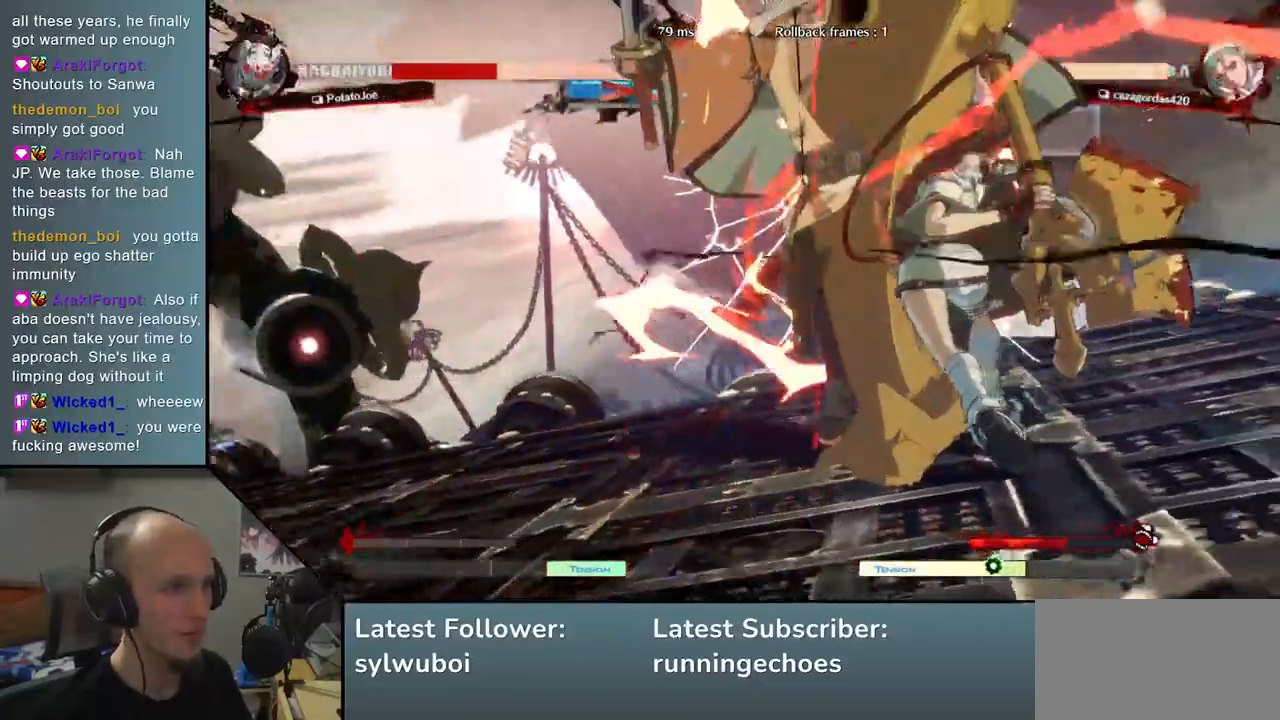
{"dt_ms": 500, "buttons": [], "left_stick": "center", "events": [[200, "left_stick", "center"]]}
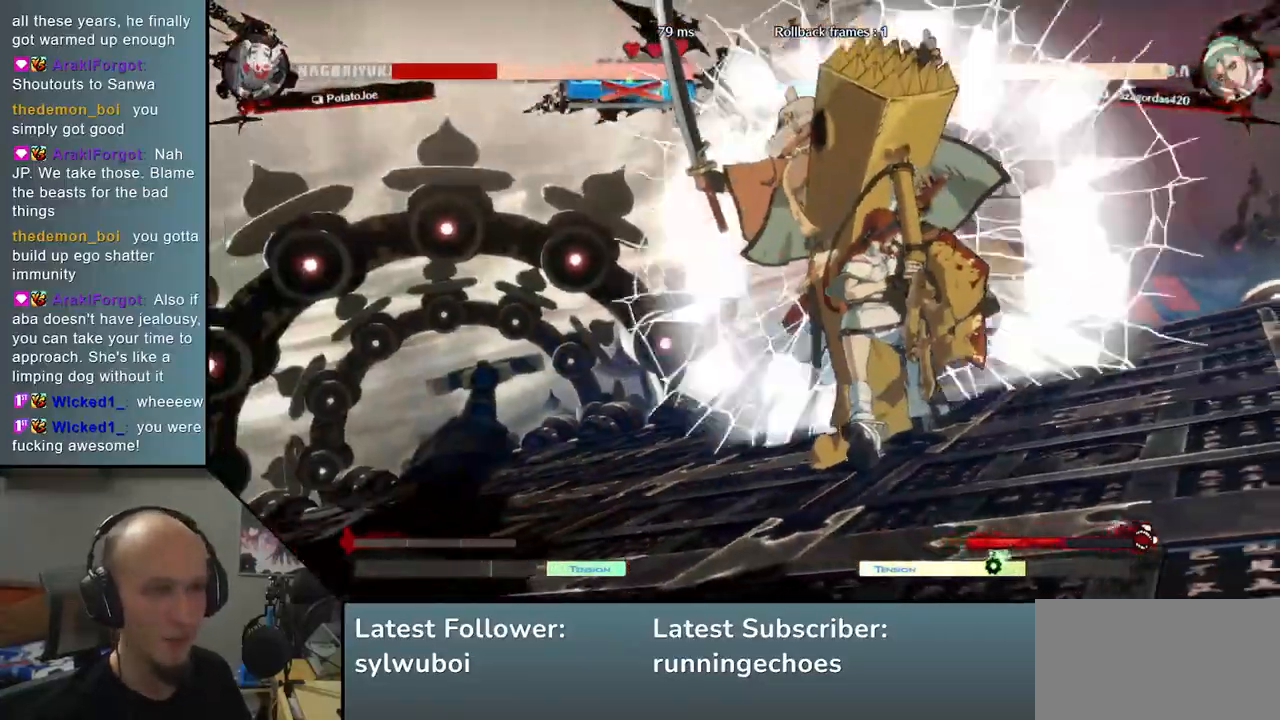
{"dt_ms": 1000, "buttons": [], "left_stick": "left"}
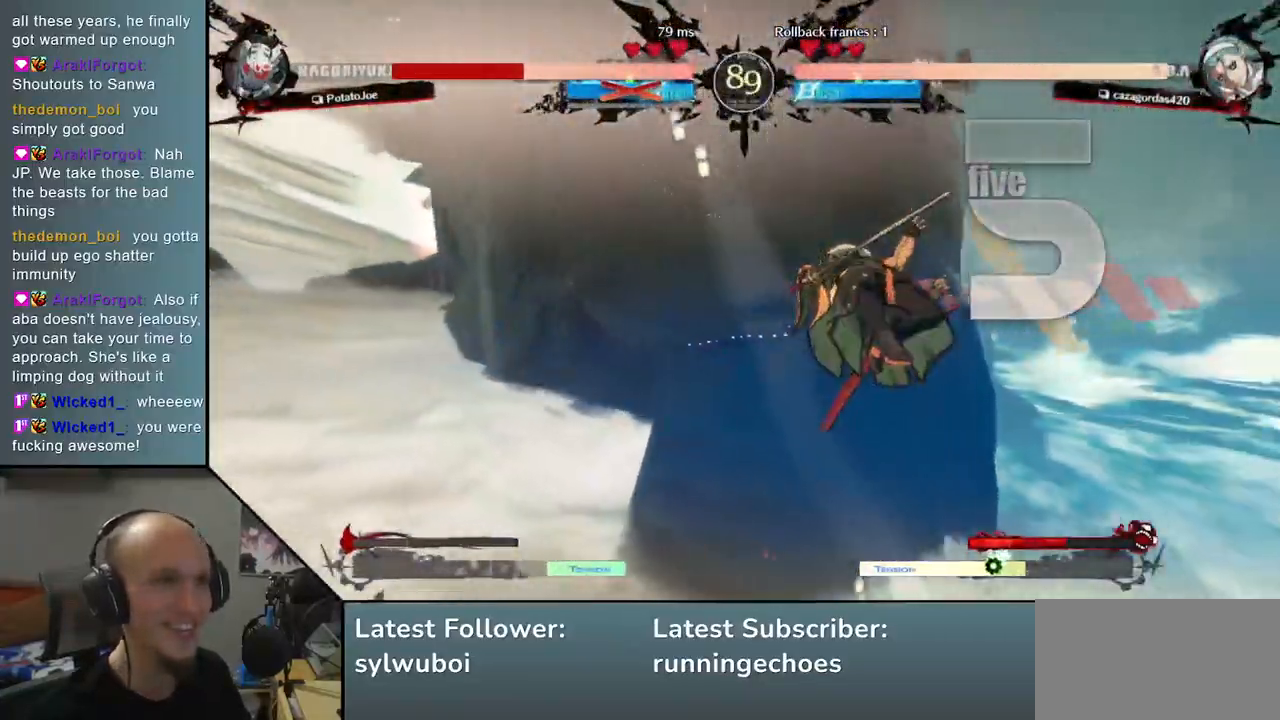
{"dt_ms": 500, "buttons": [], "left_stick": "left", "events": []}